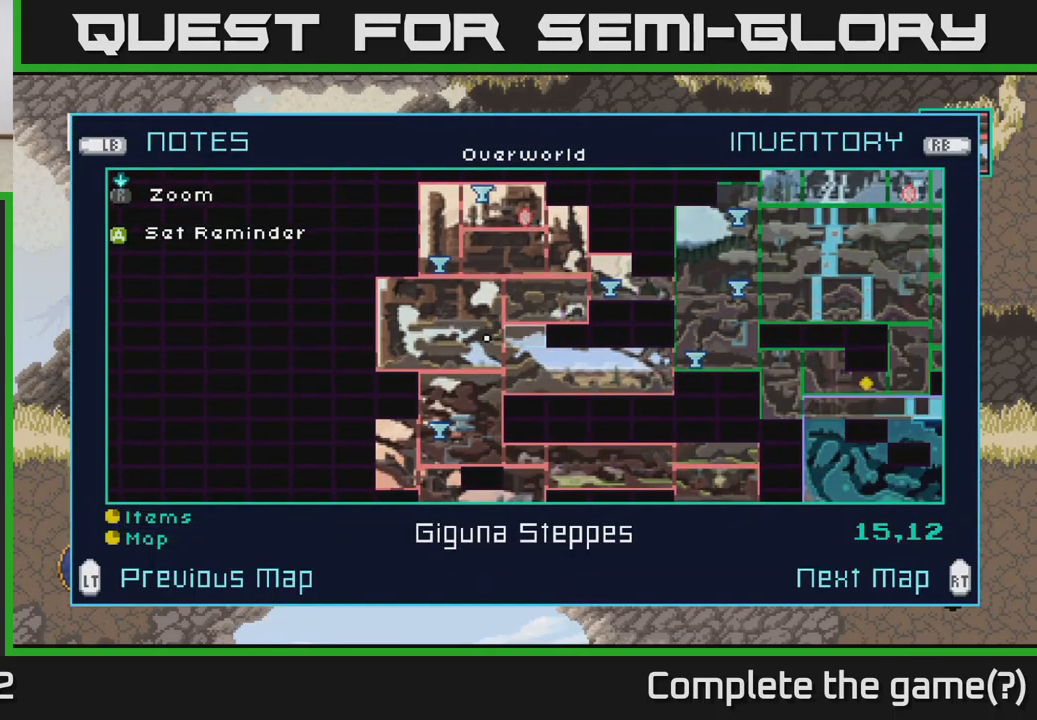
Gameplay with a controller (Xbox layout); each line is a JSON object with the inputs held at the frame after it. "events" lists button and stick changes between this image and that frame as [ms after this image, input, new state], when the widget could be followed in between.
{"buttons": [], "left_stick": "center", "right_stick": "center", "events": [[150, "left_stick", "center"], [317, "left_stick", "down"], [500, "left_stick", "center"]]}
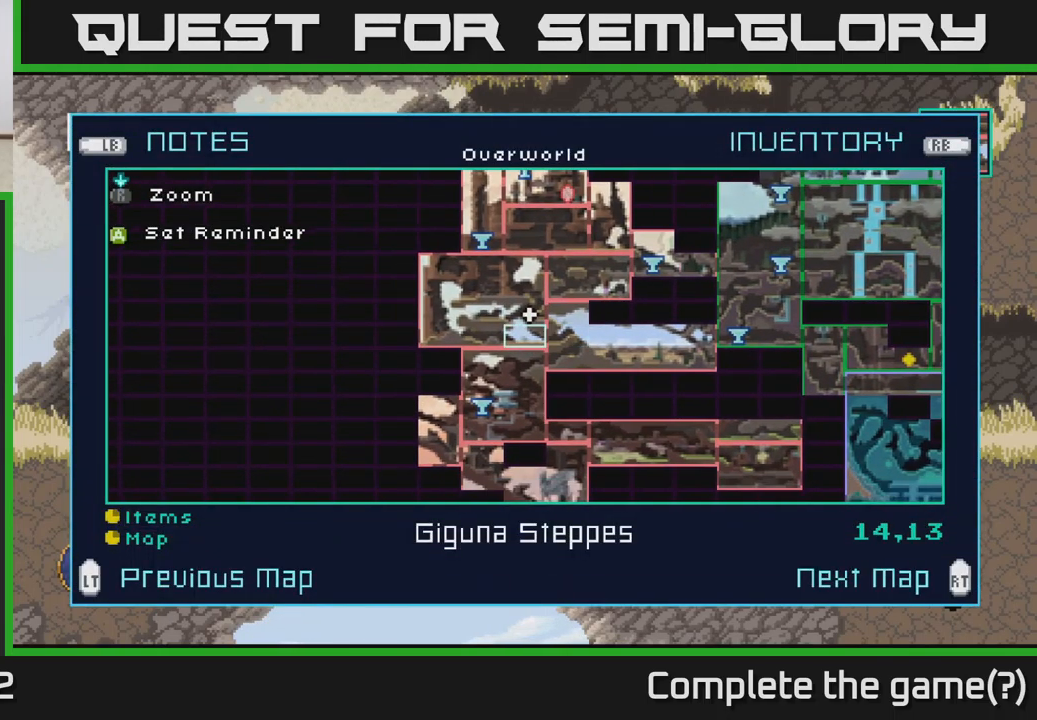
{"buttons": [], "left_stick": "right", "right_stick": "center", "events": [[100, "left_stick", "right"], [267, "left_stick", "center"], [367, "left_stick", "right"]]}
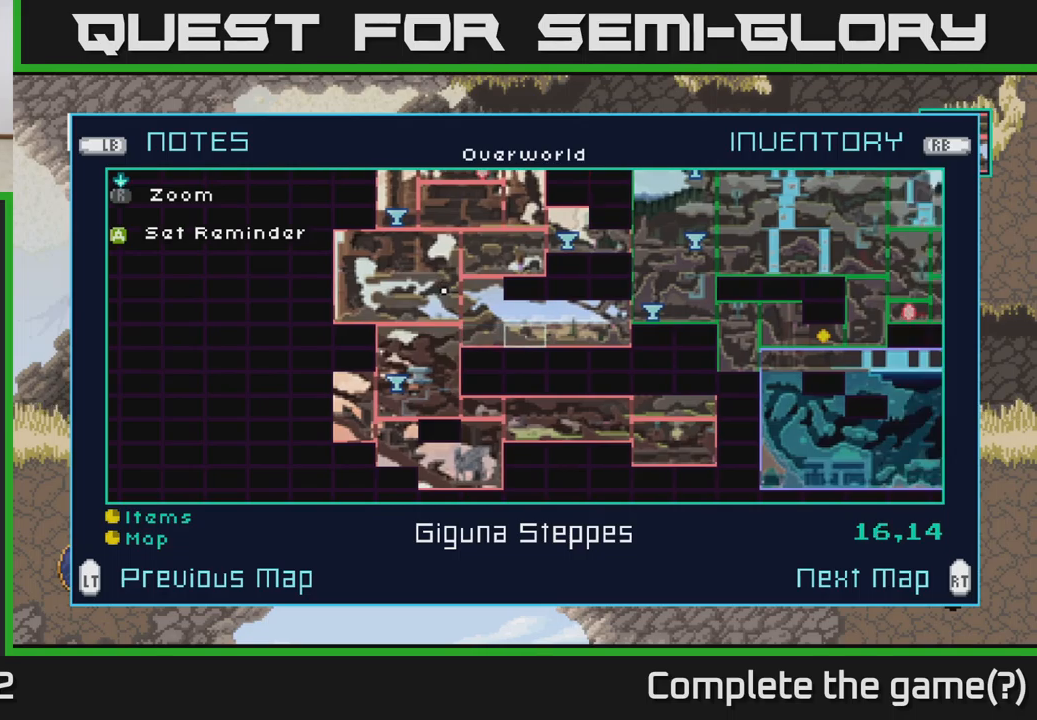
{"buttons": [], "left_stick": "right", "right_stick": "center", "events": [[34, "left_stick", "center"], [167, "left_stick", "right"], [334, "left_stick", "center"], [484, "left_stick", "right"]]}
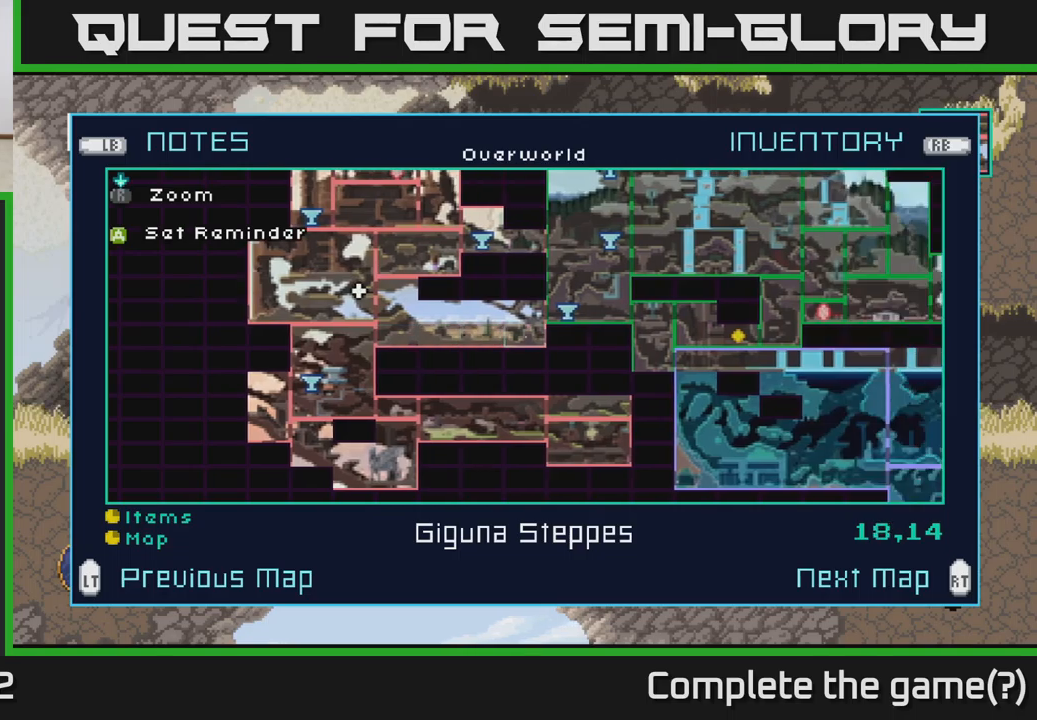
{"buttons": [], "left_stick": "center", "right_stick": "center", "events": [[167, "left_stick", "center"]]}
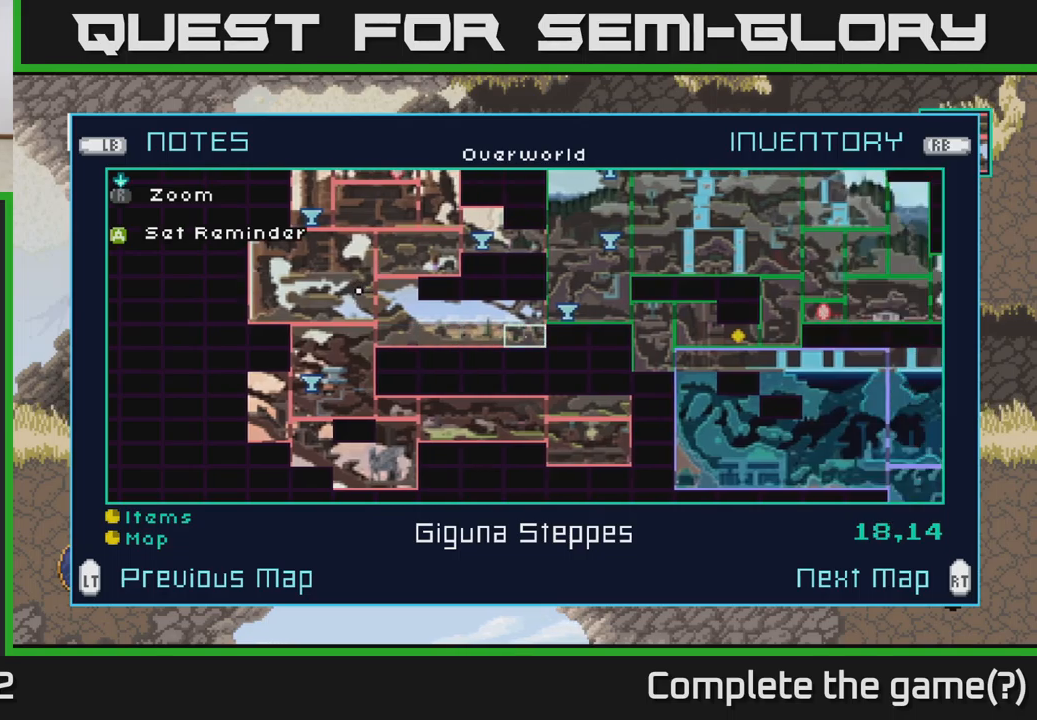
{"buttons": [], "left_stick": "center", "right_stick": "center", "events": []}
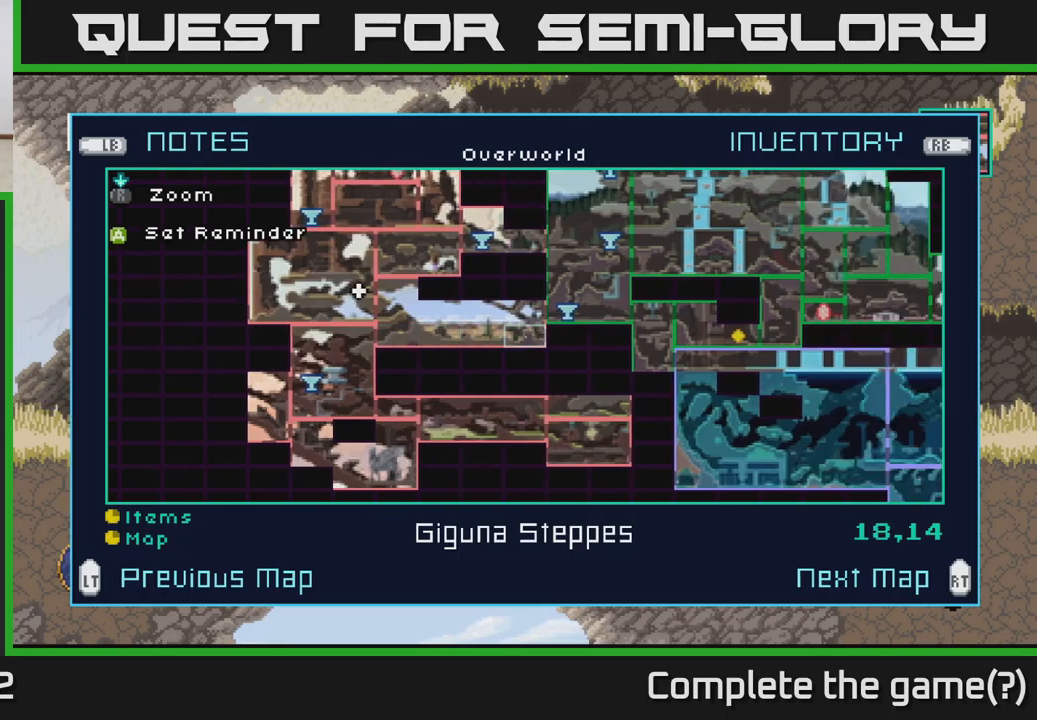
{"buttons": [], "left_stick": "center", "right_stick": "center", "events": [[267, "left_stick", "down"], [417, "left_stick", "center"]]}
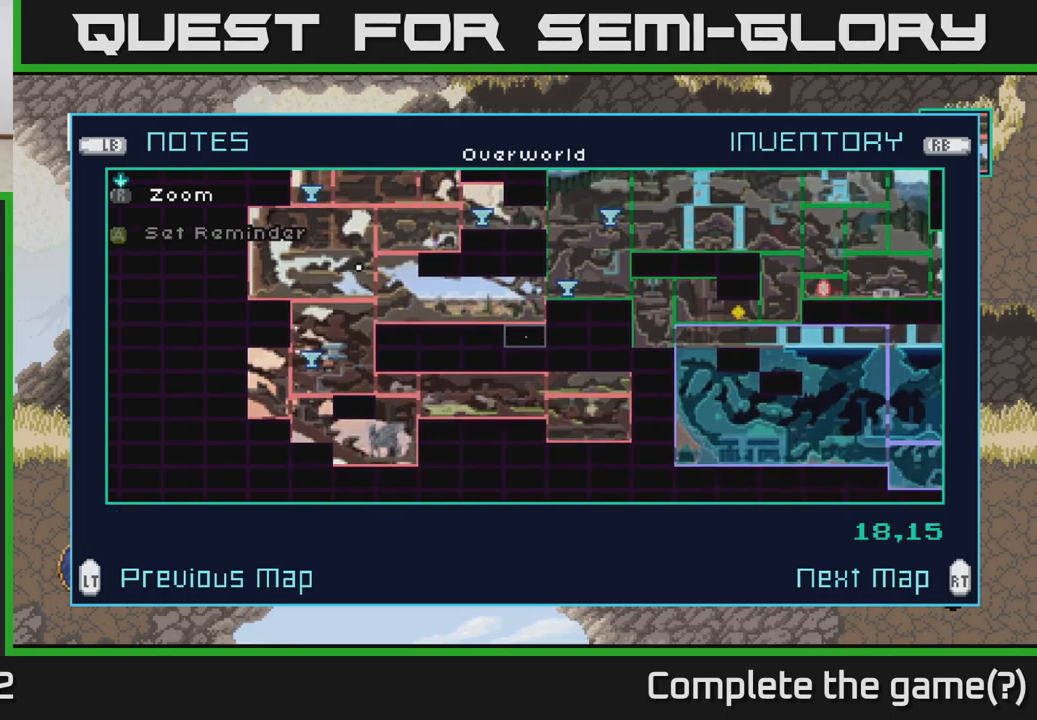
{"buttons": [], "left_stick": "down", "right_stick": "center", "events": [[417, "left_stick", "down"]]}
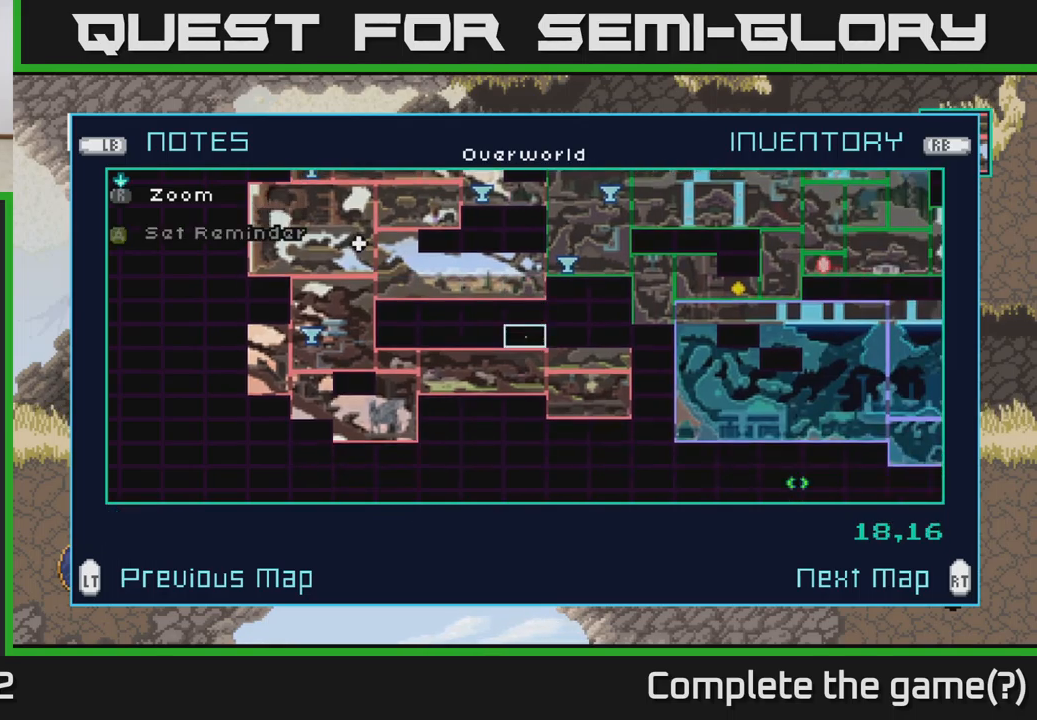
{"buttons": [], "left_stick": "center", "right_stick": "center", "events": [[100, "left_stick", "center"], [200, "left_stick", "down"], [367, "left_stick", "center"]]}
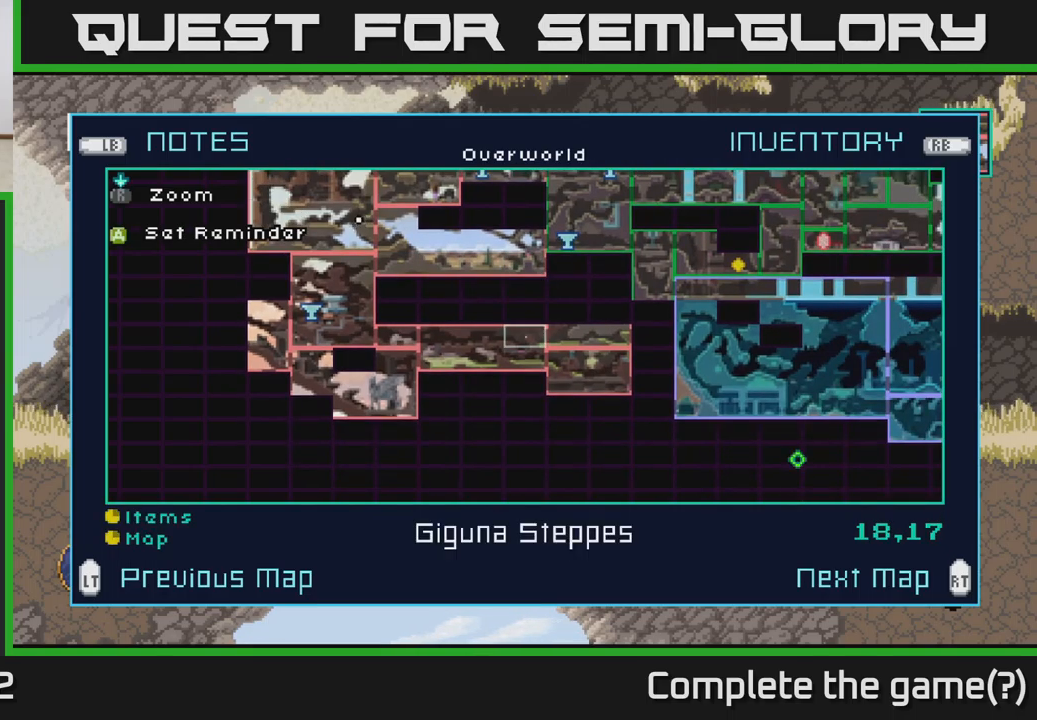
{"buttons": [], "left_stick": "center", "right_stick": "center", "events": []}
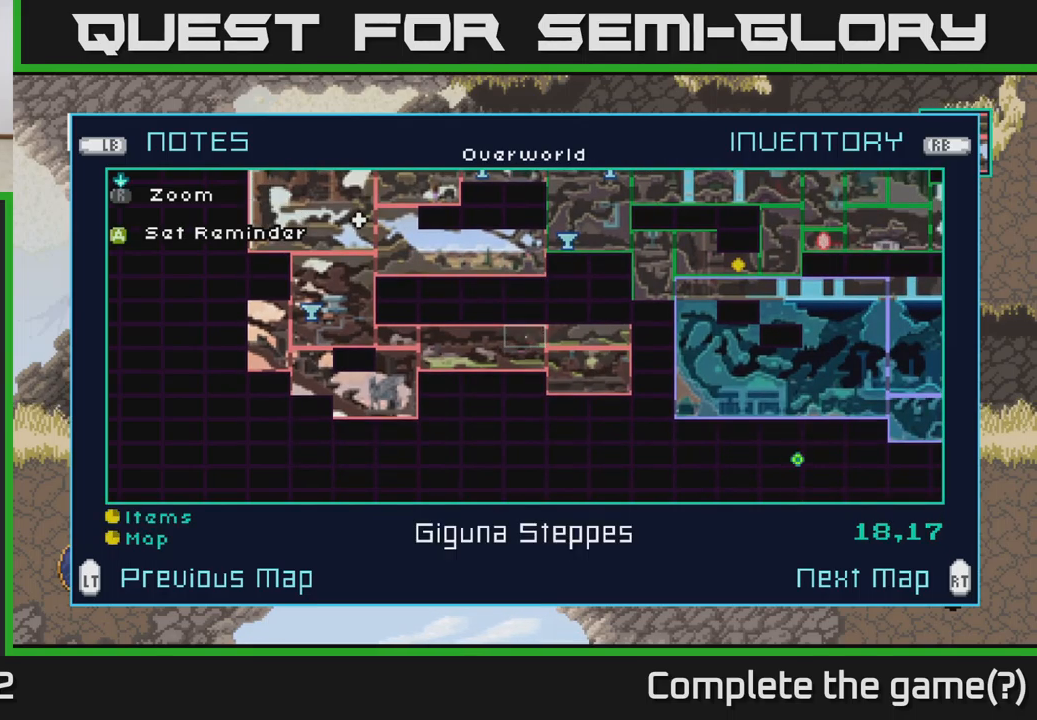
{"buttons": [], "left_stick": "center", "right_stick": "center", "events": []}
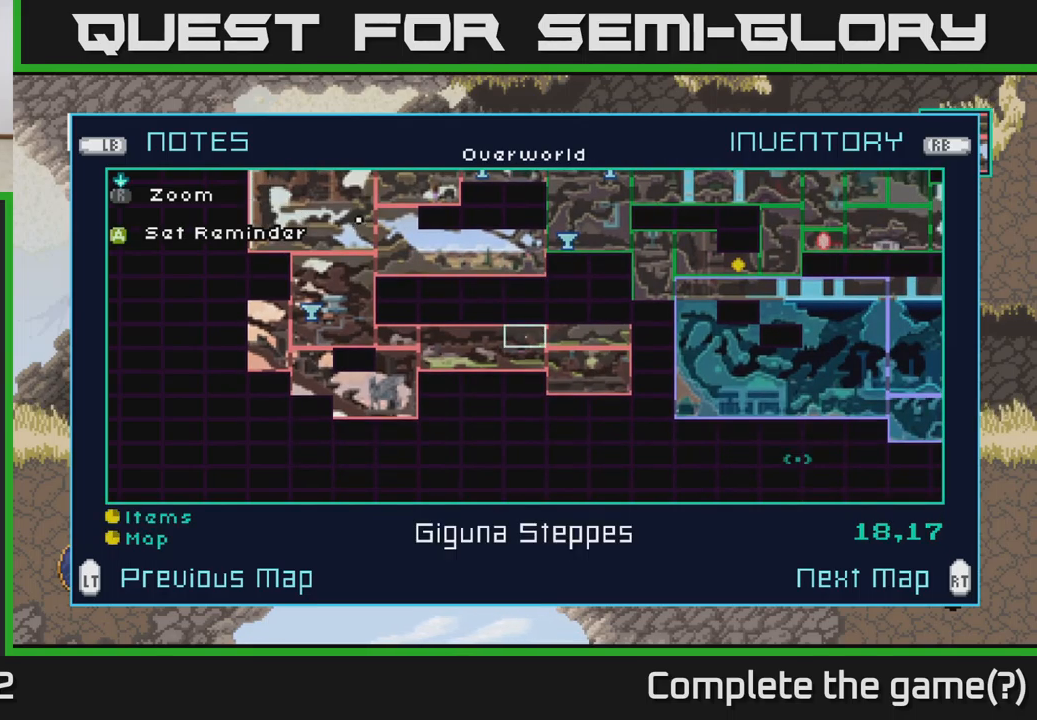
{"buttons": [], "left_stick": "center", "right_stick": "center", "events": []}
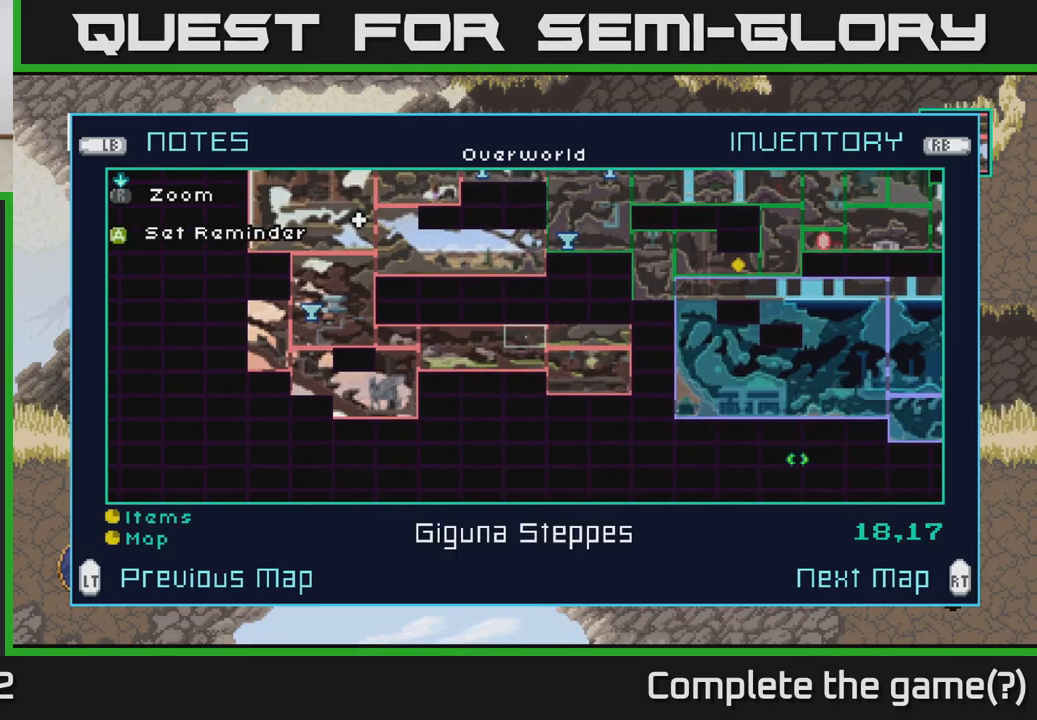
{"buttons": [], "left_stick": "center", "right_stick": "center", "events": []}
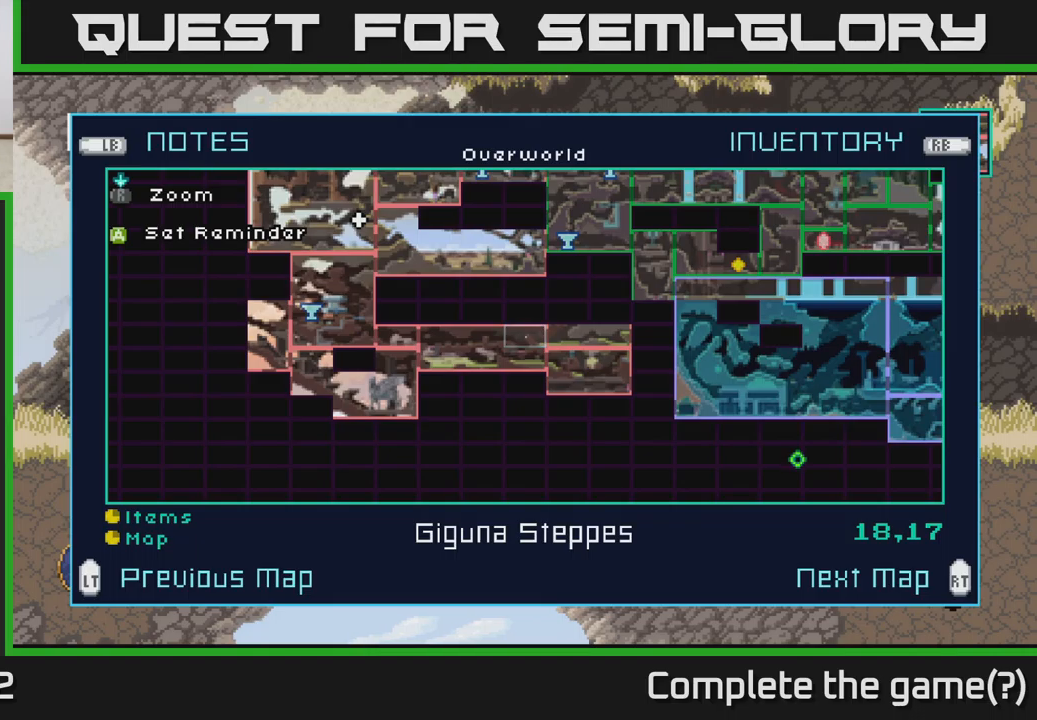
{"buttons": [], "left_stick": "center", "right_stick": "center", "events": []}
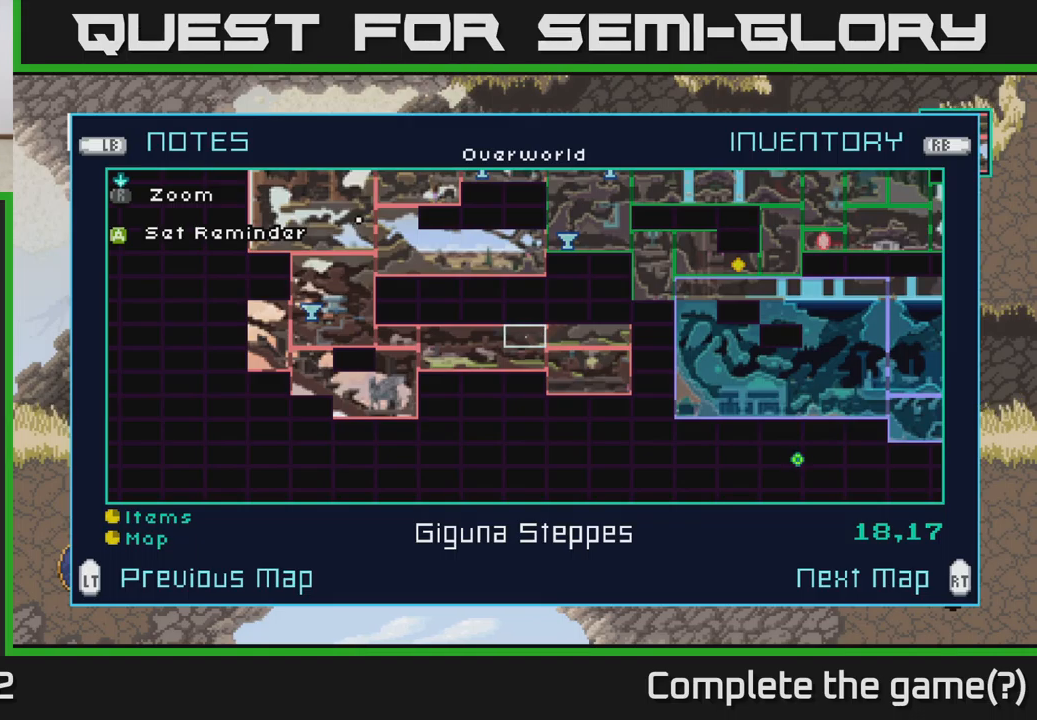
{"buttons": [], "left_stick": "center", "right_stick": "center", "events": []}
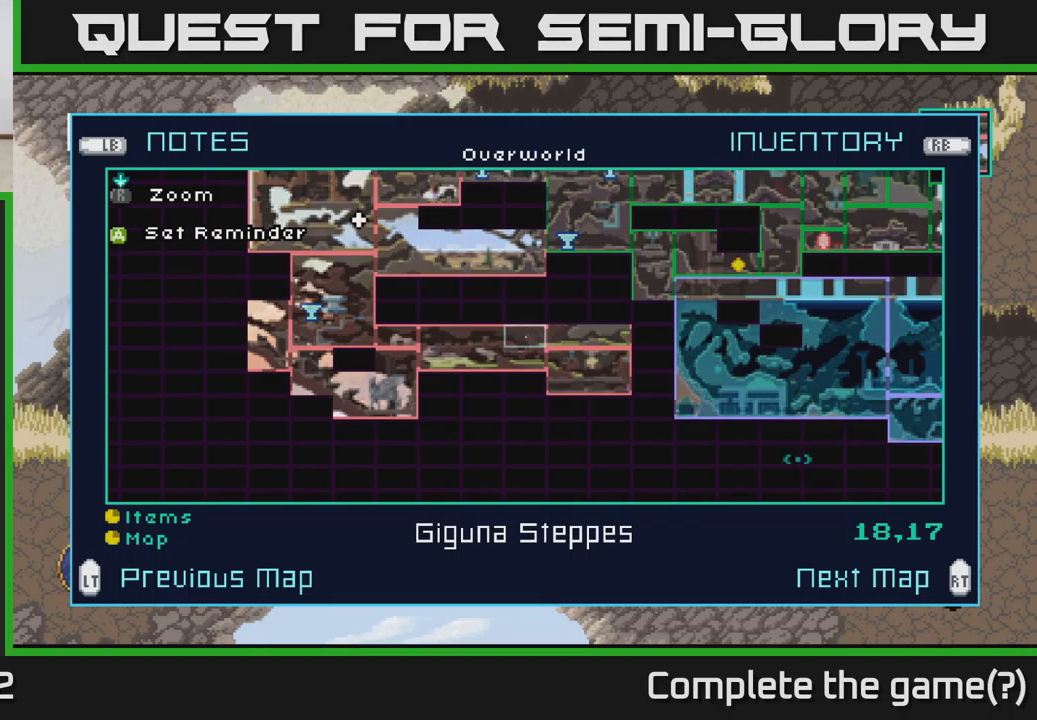
{"buttons": [], "left_stick": "center", "right_stick": "center", "events": [[283, "left_stick", "right"], [417, "left_stick", "center"]]}
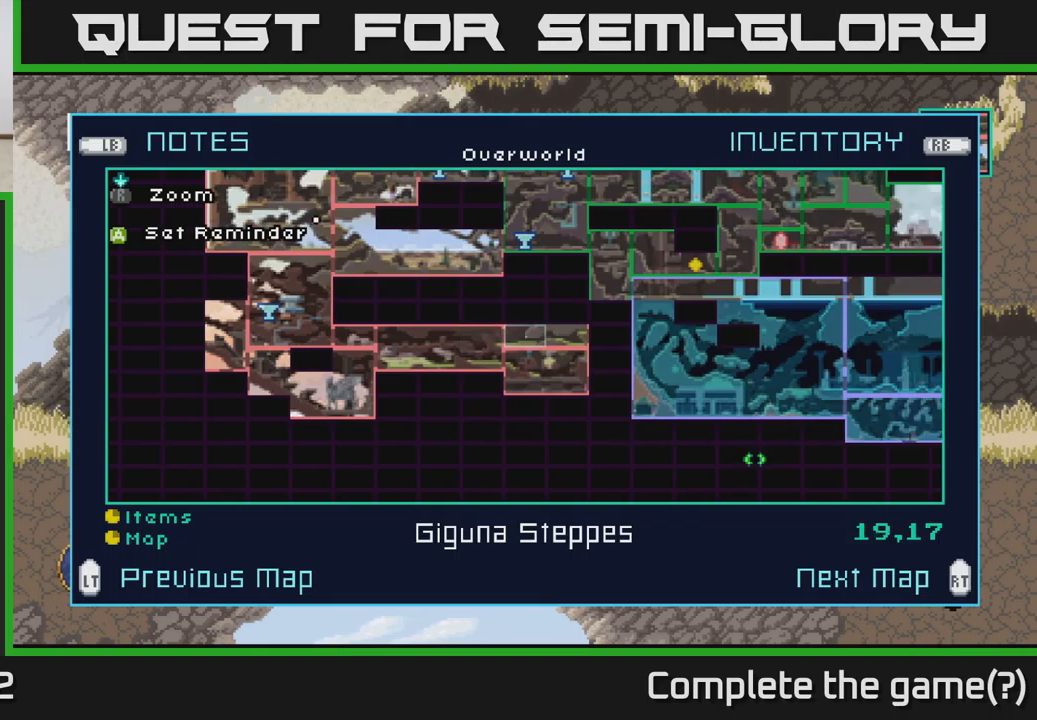
{"buttons": [], "left_stick": "right", "right_stick": "center", "events": [[500, "left_stick", "right"]]}
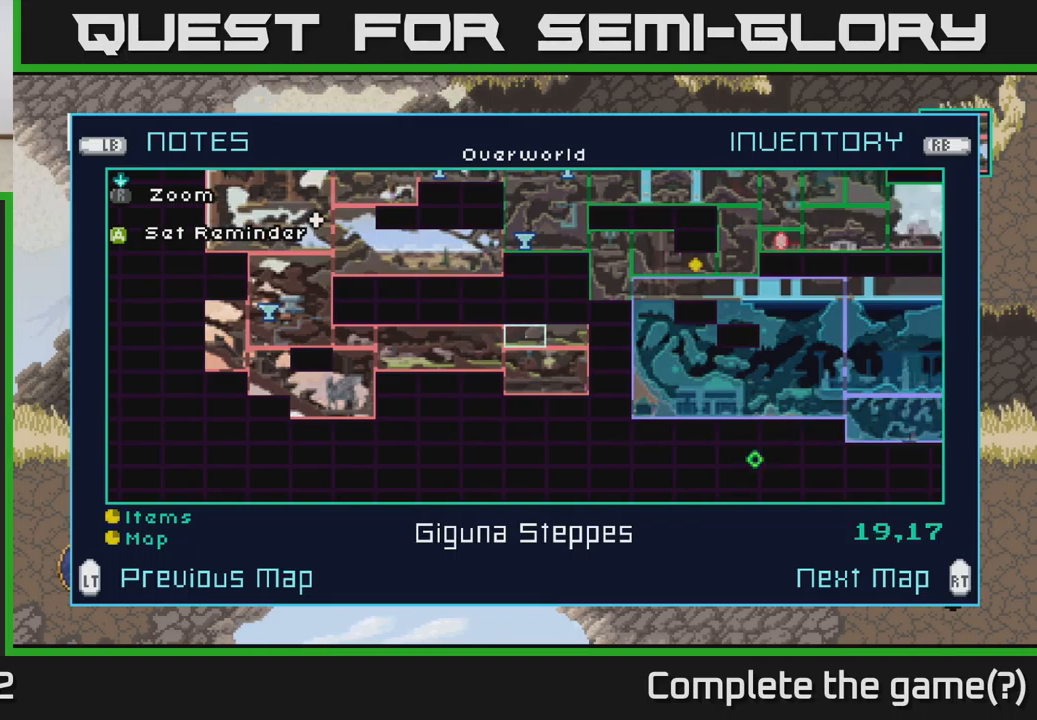
{"buttons": [], "left_stick": "right", "right_stick": "center", "events": [[167, "left_stick", "center"], [467, "left_stick", "right"]]}
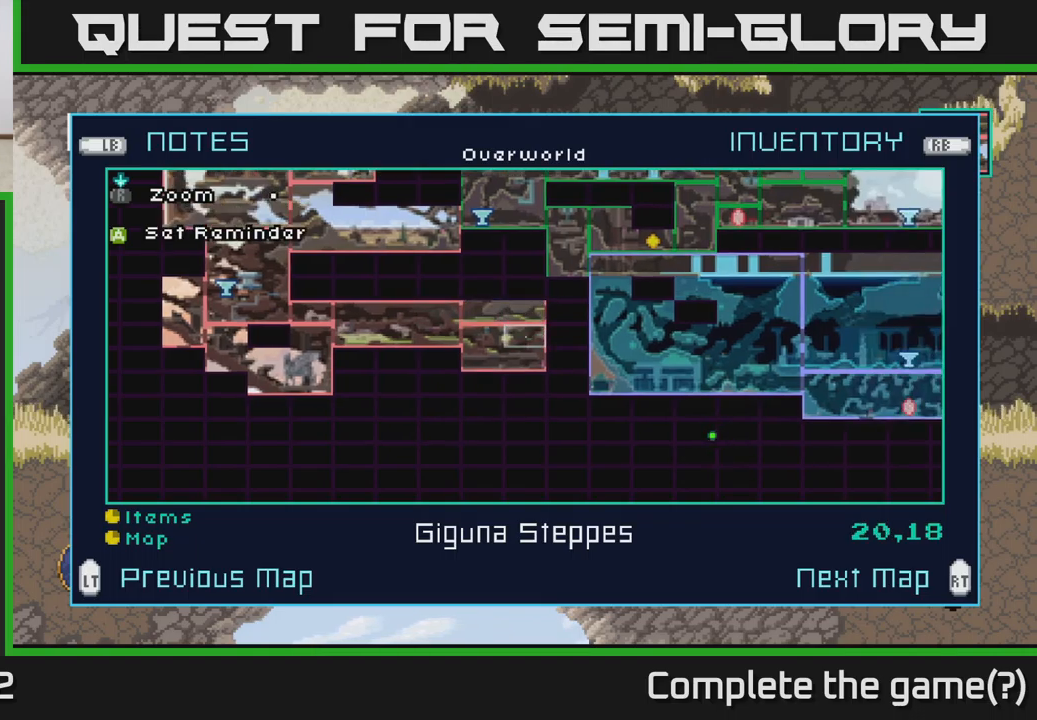
{"buttons": [], "left_stick": "center", "right_stick": "center", "events": [[117, "left_stick", "center"], [267, "left_stick", "up"], [417, "left_stick", "center"]]}
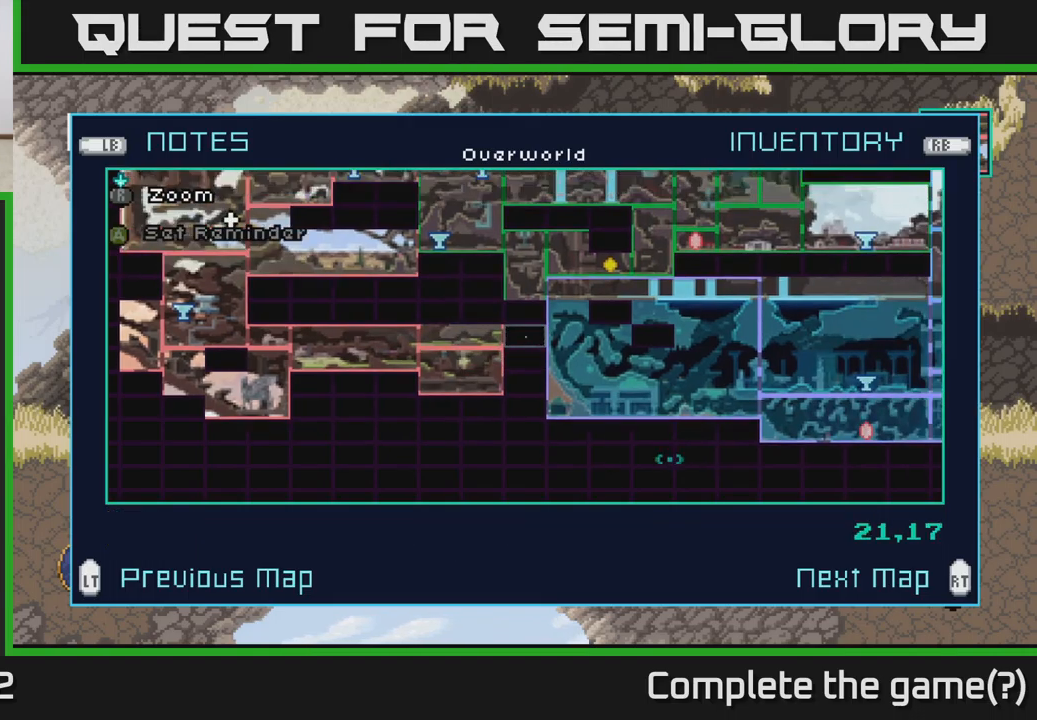
{"buttons": [], "left_stick": "center", "right_stick": "center", "events": [[67, "left_stick", "left"], [217, "left_stick", "center"]]}
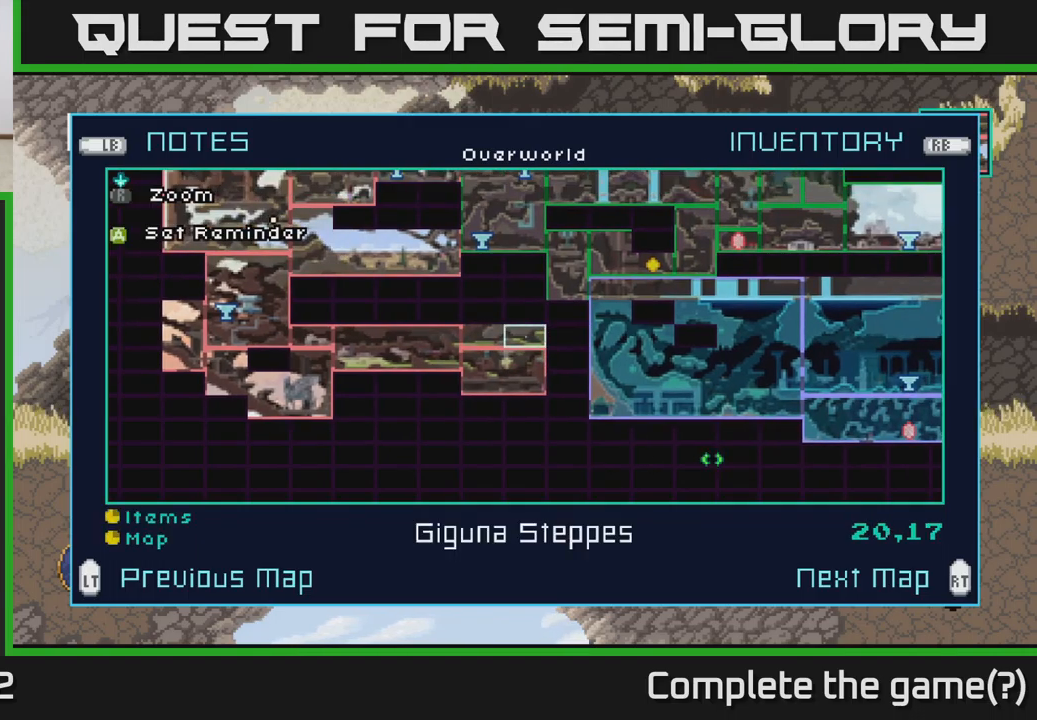
{"buttons": [], "left_stick": "center", "right_stick": "center", "events": []}
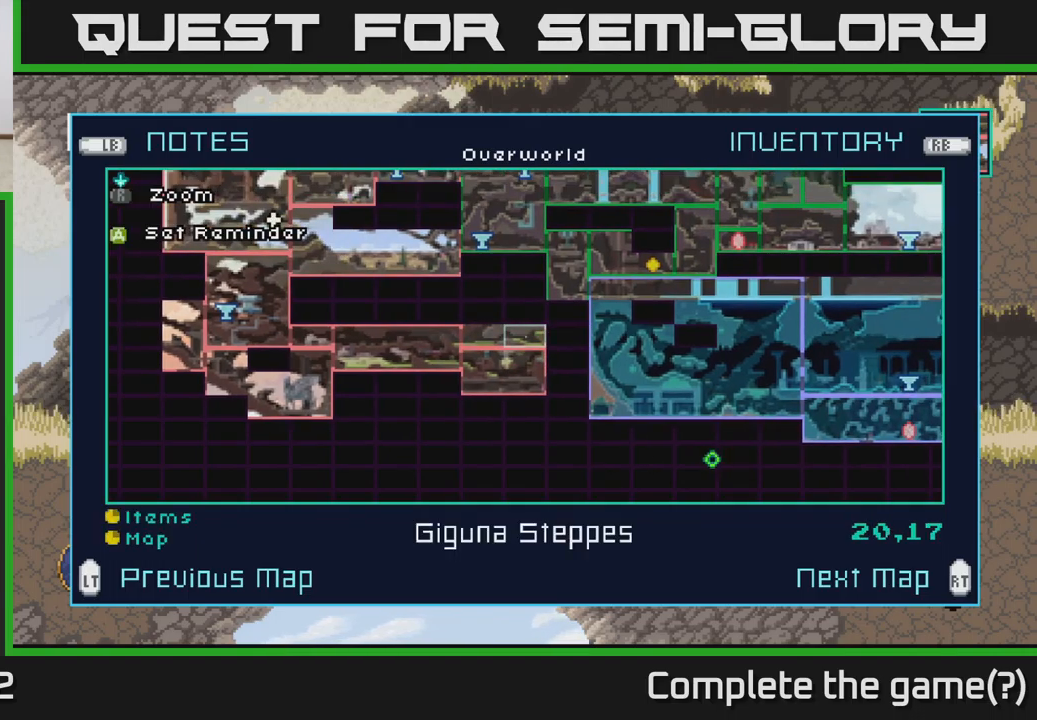
{"buttons": [], "left_stick": "center", "right_stick": "center", "events": []}
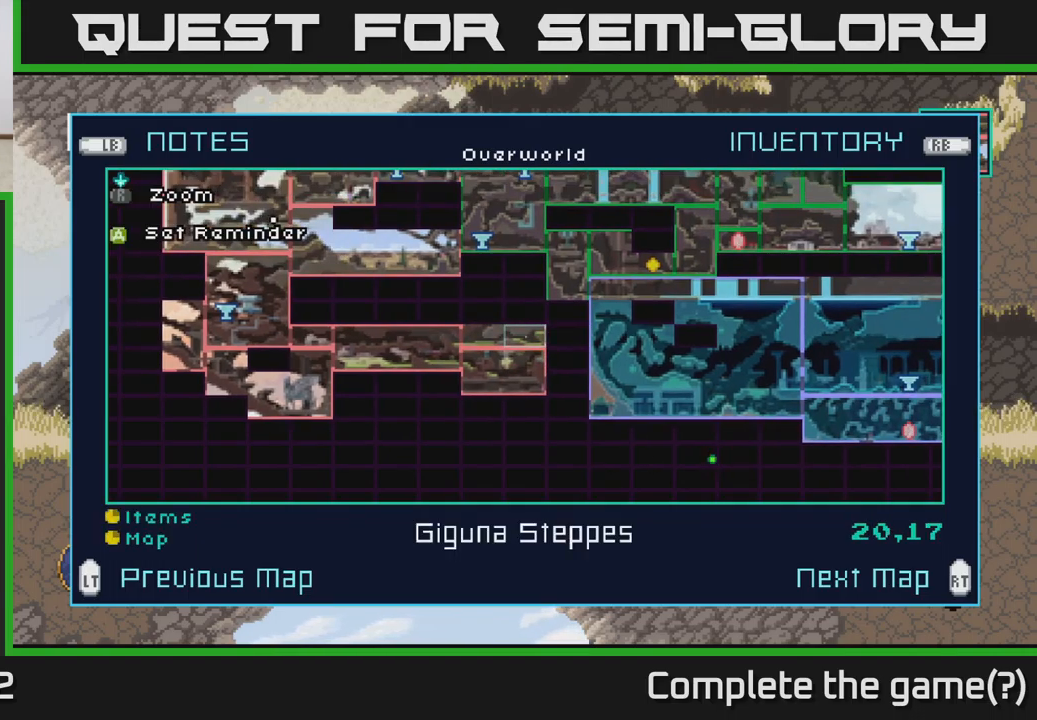
{"buttons": [], "left_stick": "center", "right_stick": "center", "events": []}
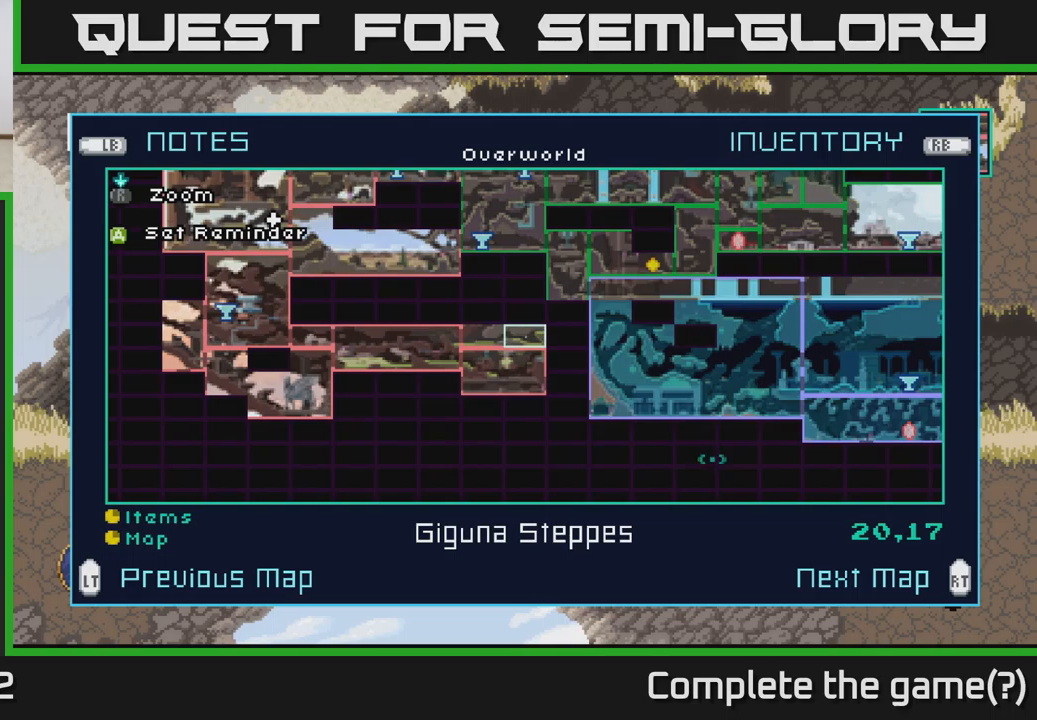
{"buttons": [], "left_stick": "center", "right_stick": "center", "events": [[233, "SELECT", "down"], [300, "SELECT", "up"]]}
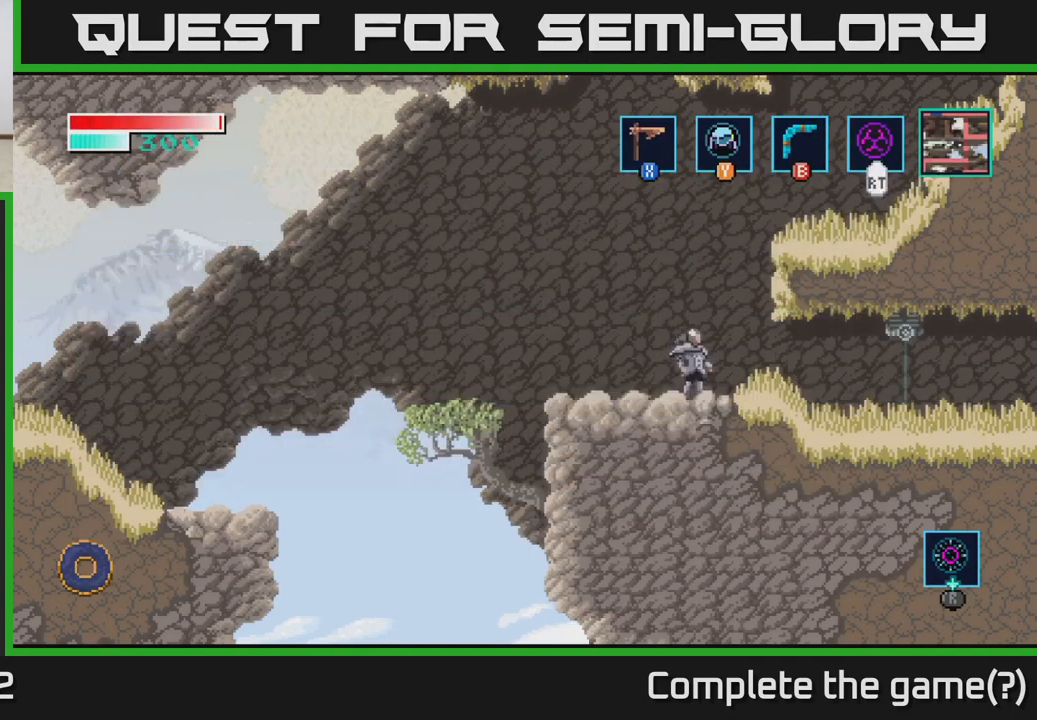
{"buttons": [], "left_stick": "right", "right_stick": "center", "events": [[83, "left_stick", "right"]]}
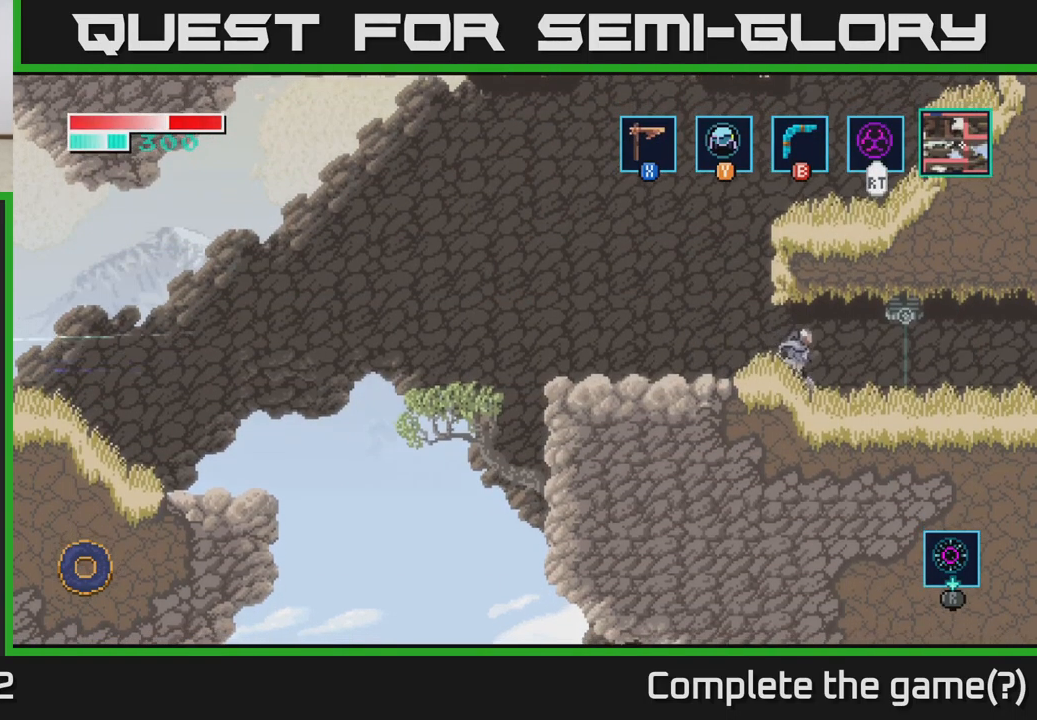
{"buttons": [], "left_stick": "up-right", "right_stick": "center", "events": [[183, "left_stick", "center"], [283, "left_stick", "up-right"], [333, "X", "down"], [467, "X", "up"]]}
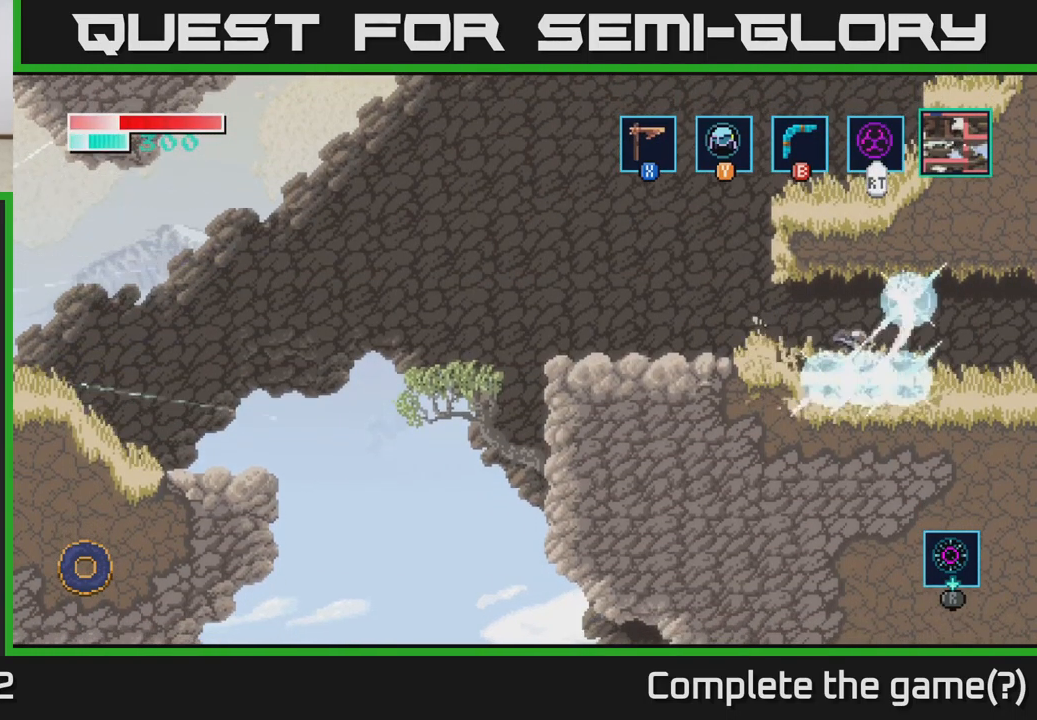
{"buttons": ["X"], "left_stick": "up-right", "right_stick": "center", "events": [[117, "X", "down"], [267, "X", "up"], [400, "X", "down"]]}
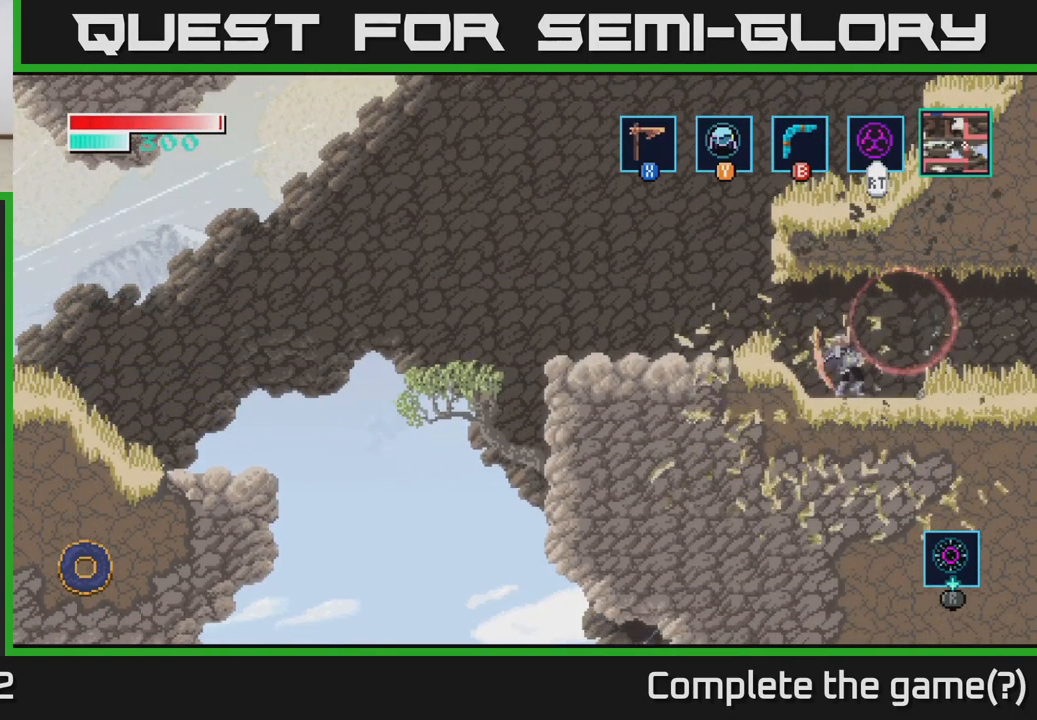
{"buttons": ["X"], "left_stick": "right", "right_stick": "center", "events": [[67, "X", "up"], [250, "left_stick", "right"], [400, "X", "down"]]}
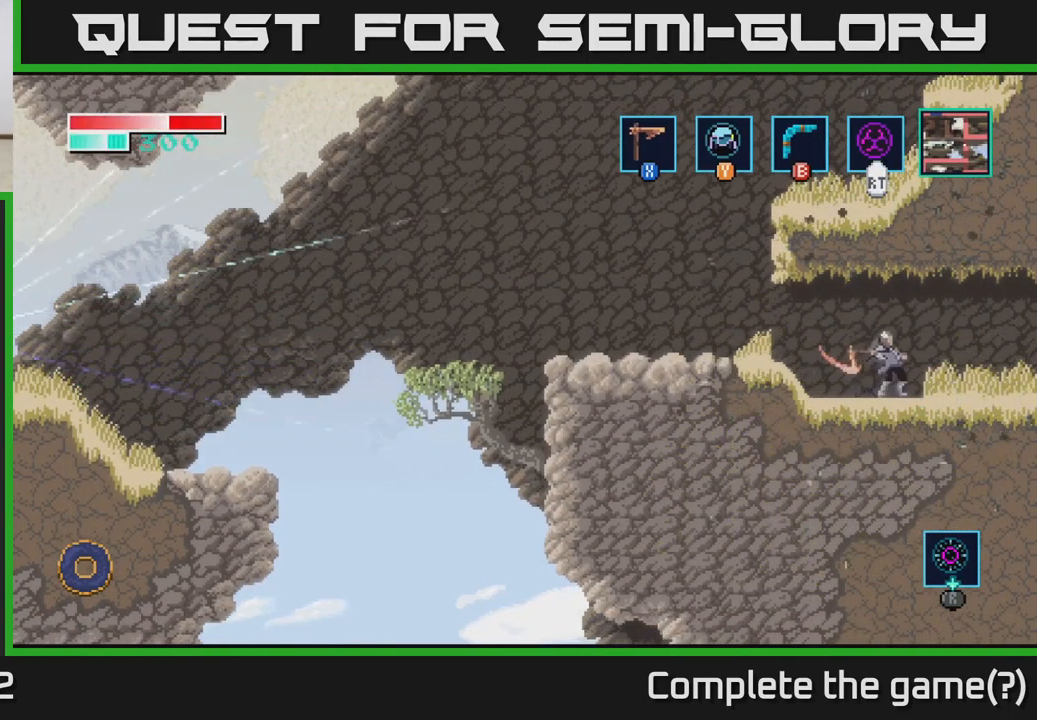
{"buttons": [], "left_stick": "right", "right_stick": "center", "events": [[33, "X", "up"]]}
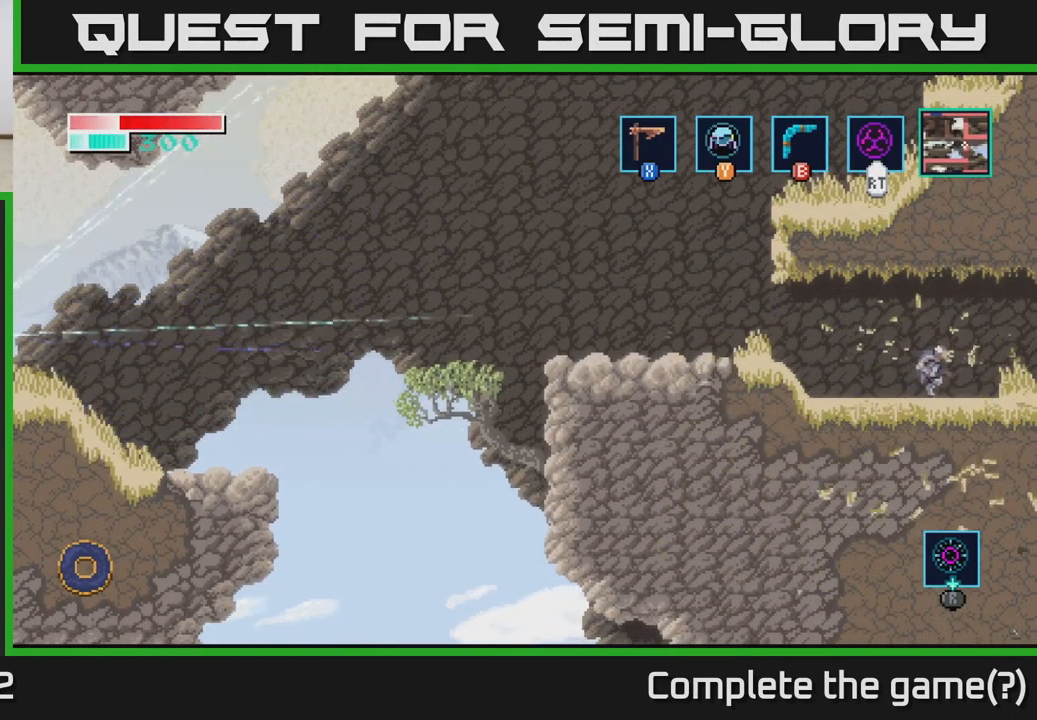
{"buttons": [], "left_stick": "right", "right_stick": "center", "events": []}
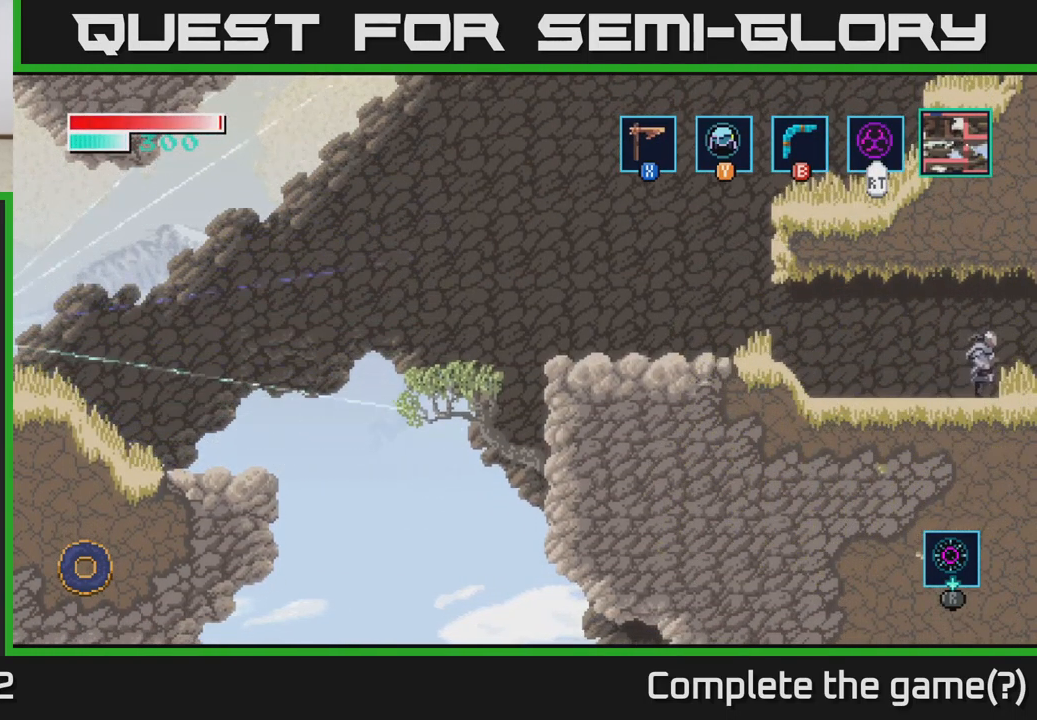
{"buttons": [], "left_stick": "center", "right_stick": "center", "events": [[500, "left_stick", "center"]]}